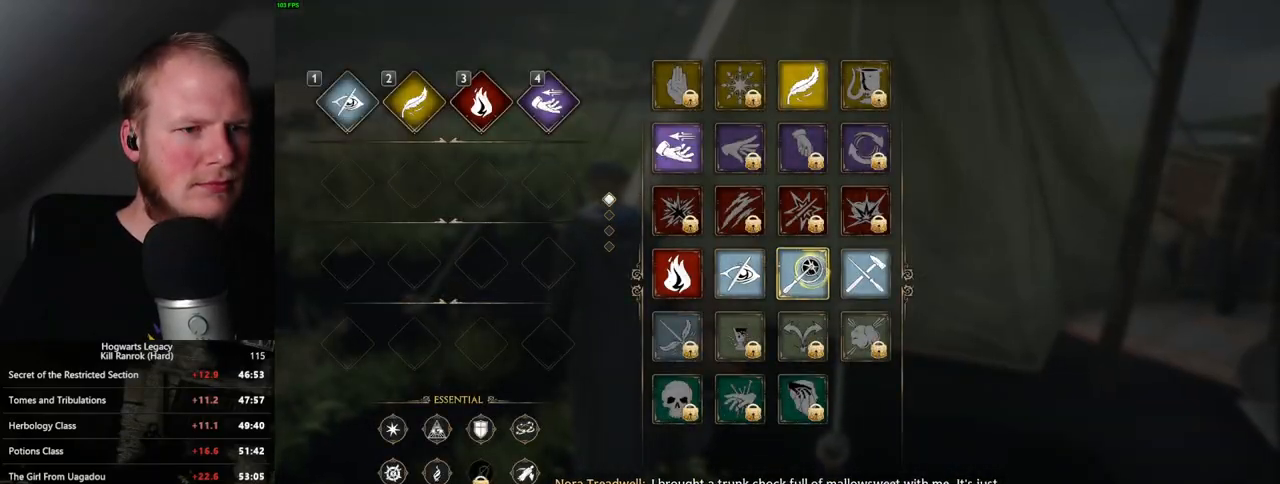
Gameplay with keyboard and mouse; each line is a JSON object with the keys and mouse buttons held at the frame after it. "events" lists presses ("down") and releases ("up") of ".", "/", "0", "1", "2", "3", "4", "5", "6", "7", "8", "9", "a", "alt_l", "alt_r", "b", "backslash", "backspace", "c", "caps_lock", "comma", "ctrl_l", "ctrl_r", "d", "e", "equals", "escape", "f", "f1", "f10", "f11", "f12", "f2", "f3", "f4", "f5", "f6", "f7", "f8", "f9", "g", "h", "i", "j", "k", "l", "lbracket", "m", "minus", "n", "o", "p", "q", "quote", "r", "rbracket", "return", "s", "semicolon", "shift_l", "shift_r", "space", "super", "t", "tab", "tilde", "u", "v", "w", "x", "y", "z", "mouse_left", "mouse_wheel", "mouse_right", "mouse_mb4" and "mouse_mb5" between this image and that frame as [ms after this image, input, new state], when the widget could be followed in between. "mouse_left", "mouse_wheel", "mouse_right", "mouse_mb4", "mouse_mb5" = the "left", "wheel", "right", "mb4", "mb5" buttons of the "mouse" list. No other keys are recorded. "wheel" means that the mouse wheel is clicked or scrolled. Mouse movement is not recorded.
{"keys": [], "mouse": ["left"], "events": [[83, "mouse_left", "down"]]}
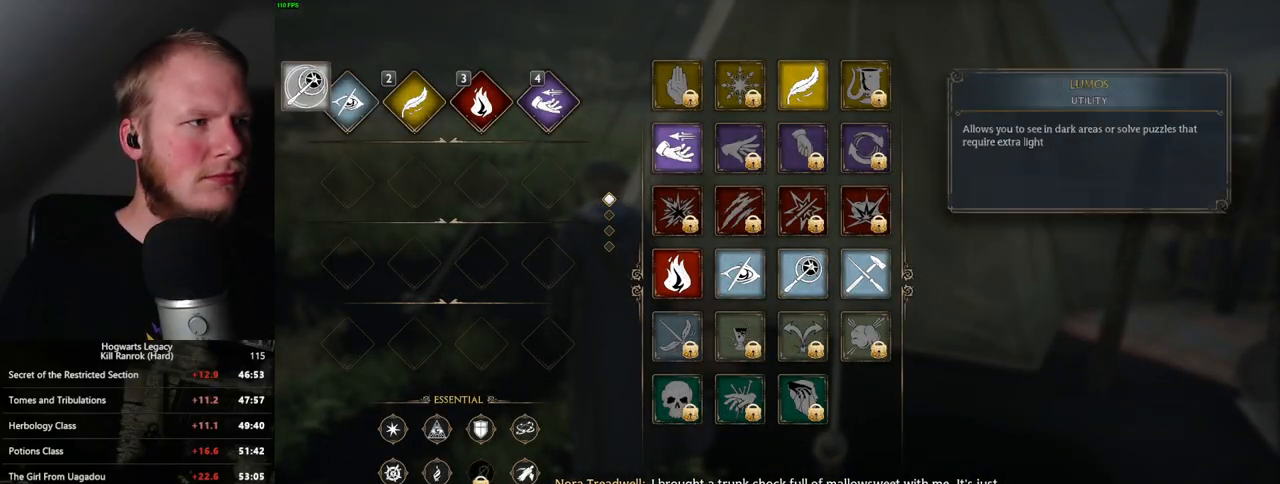
{"keys": ["escape"], "mouse": [], "events": [[300, "mouse_left", "up"], [467, "escape", "down"]]}
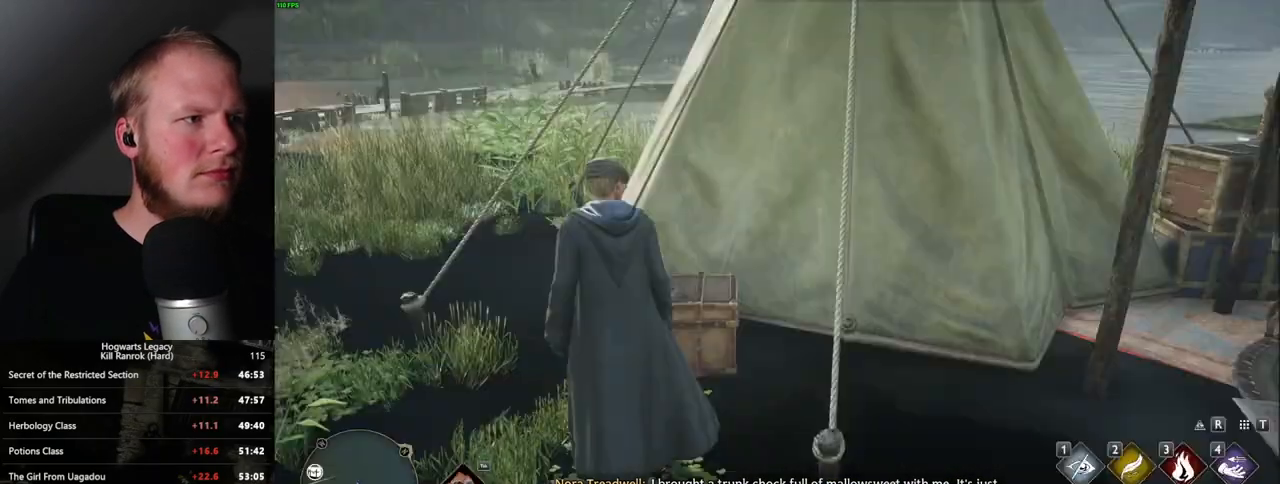
{"keys": [], "mouse": [], "events": [[17, "escape", "up"]]}
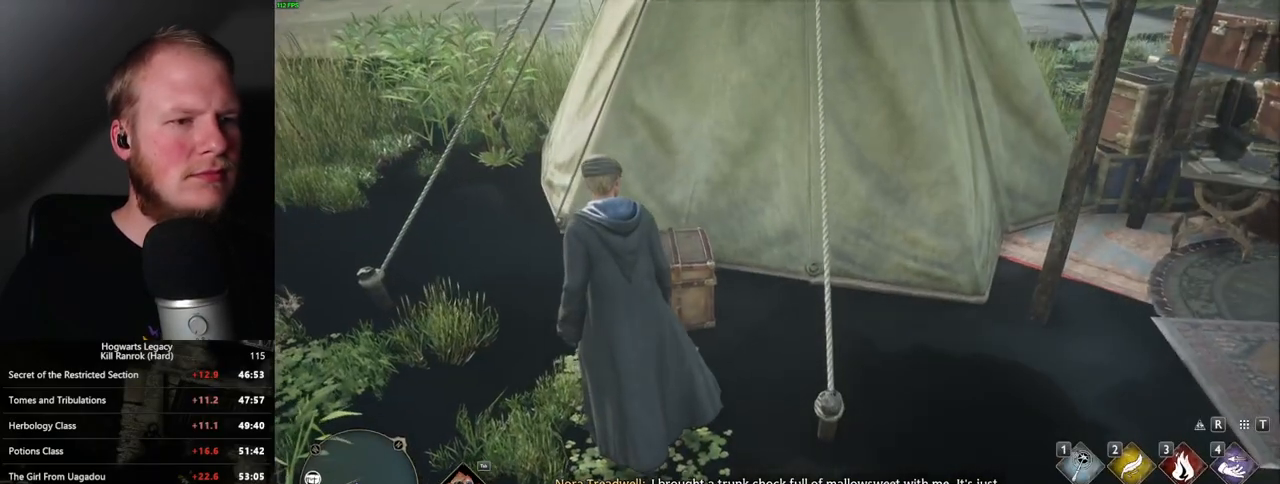
{"keys": [], "mouse": [], "events": [[250, "w", "down"], [300, "a", "down"], [450, "a", "up"], [500, "w", "up"]]}
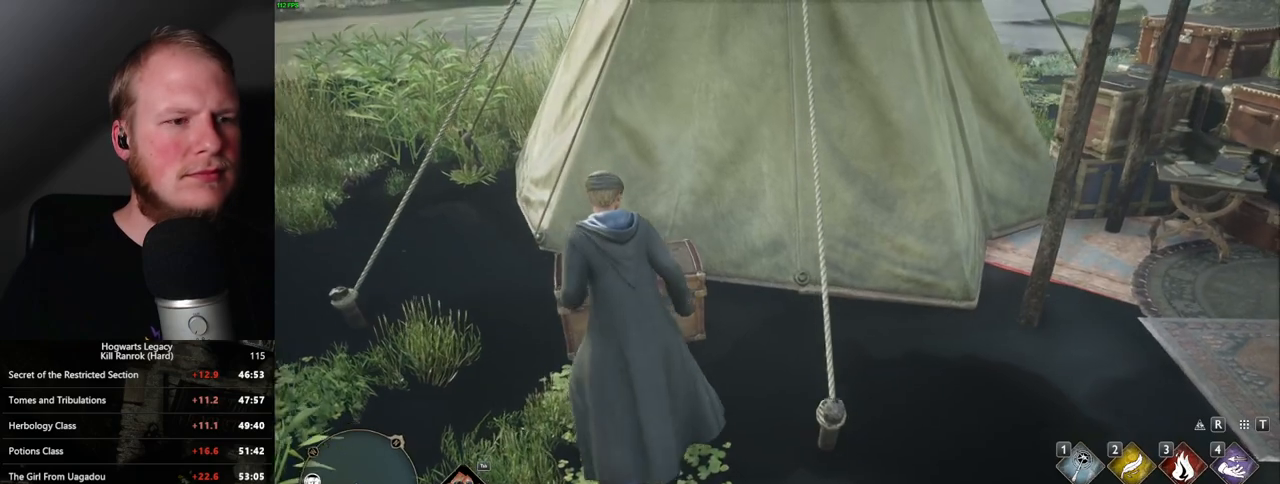
{"keys": ["f"], "mouse": [], "events": [[317, "f", "down"], [383, "f", "up"], [500, "f", "down"]]}
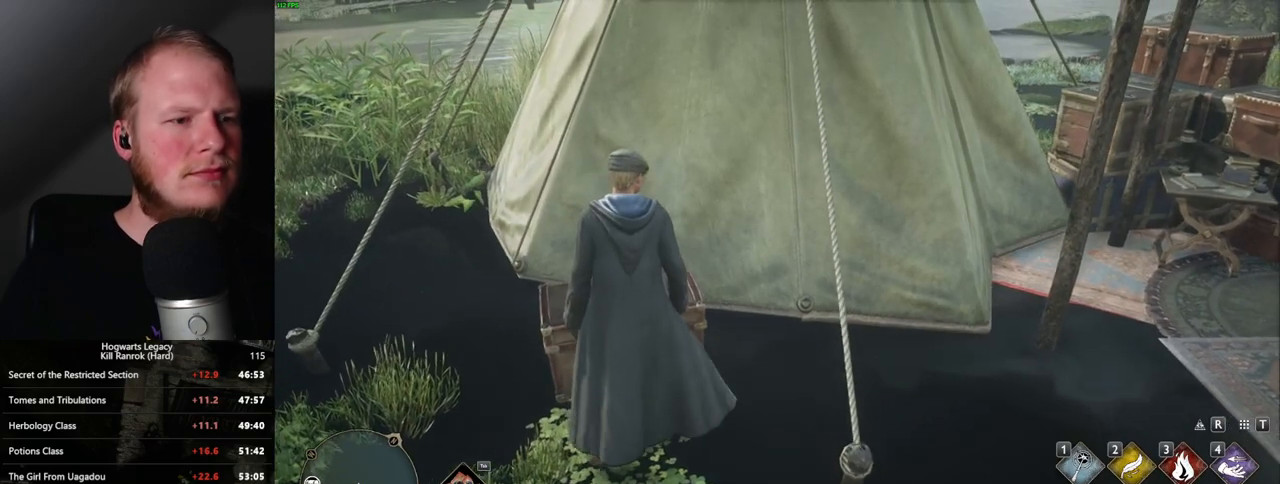
{"keys": ["f"], "mouse": [], "events": [[50, "f", "up"], [150, "f", "down"], [233, "f", "up"], [317, "f", "down"], [383, "f", "up"], [467, "f", "down"]]}
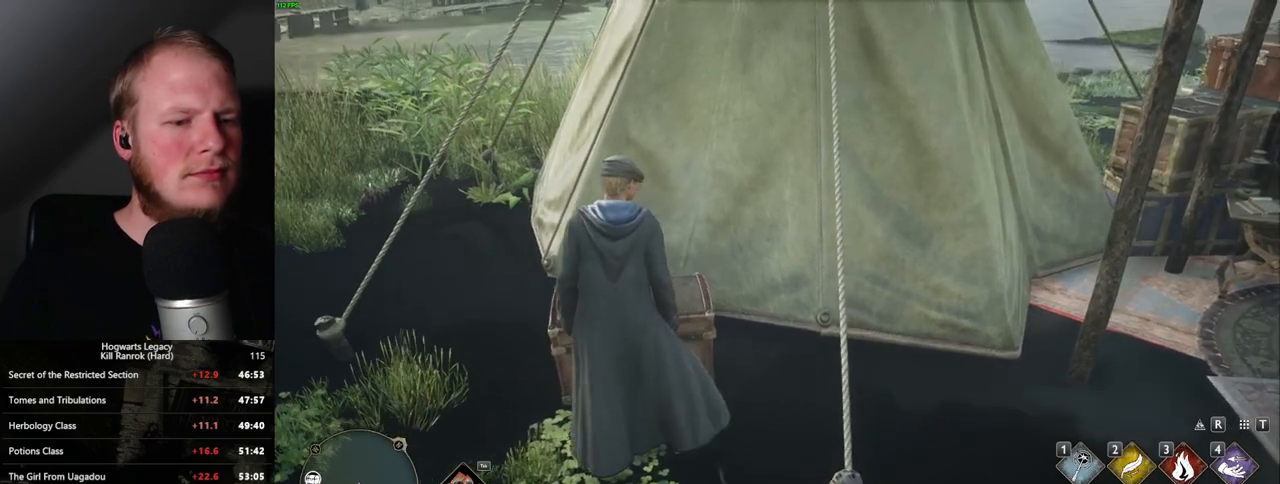
{"keys": ["f"], "mouse": [], "events": [[33, "f", "up"], [133, "f", "down"], [183, "f", "up"], [283, "f", "down"], [350, "f", "up"], [433, "f", "down"]]}
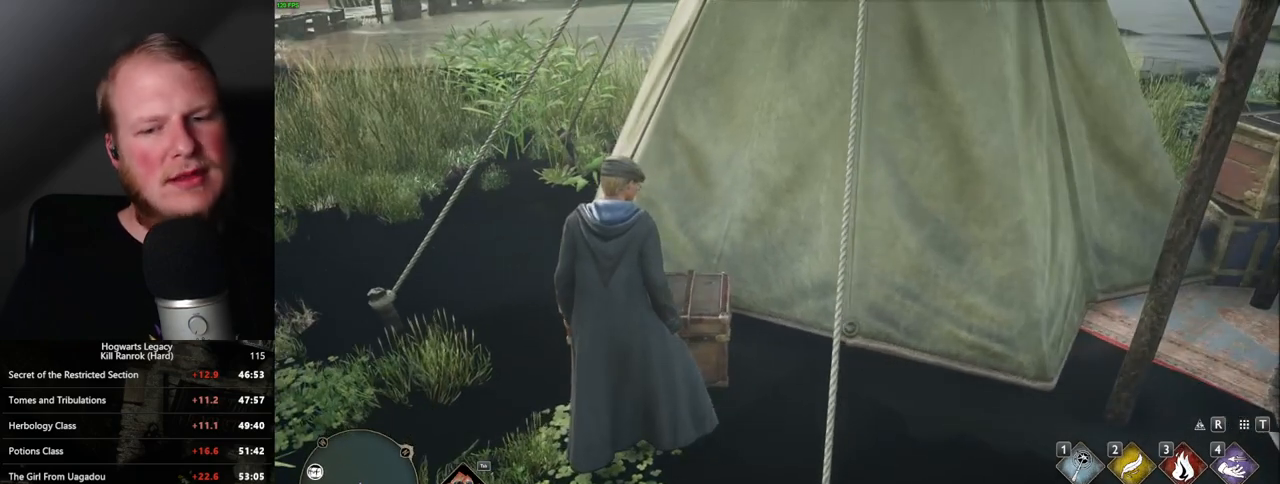
{"keys": [], "mouse": [], "events": [[17, "f", "up"], [100, "f", "down"], [183, "f", "up"], [233, "f", "down"], [333, "f", "up"], [433, "f", "down"], [500, "f", "up"]]}
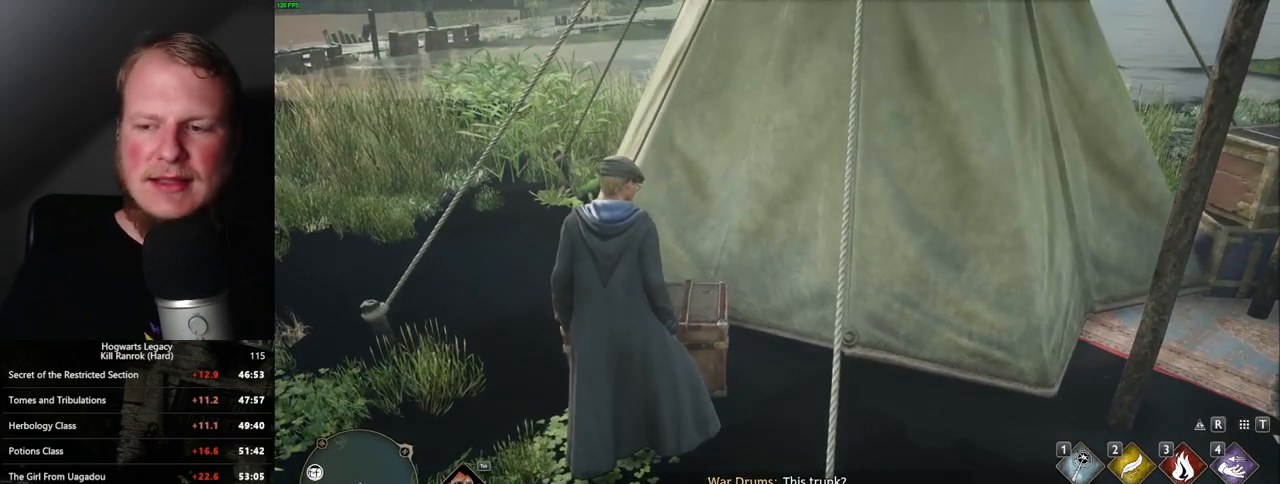
{"keys": [], "mouse": [], "events": [[83, "f", "down"], [150, "f", "up"], [233, "f", "down"], [300, "f", "up"], [400, "f", "down"], [467, "f", "up"]]}
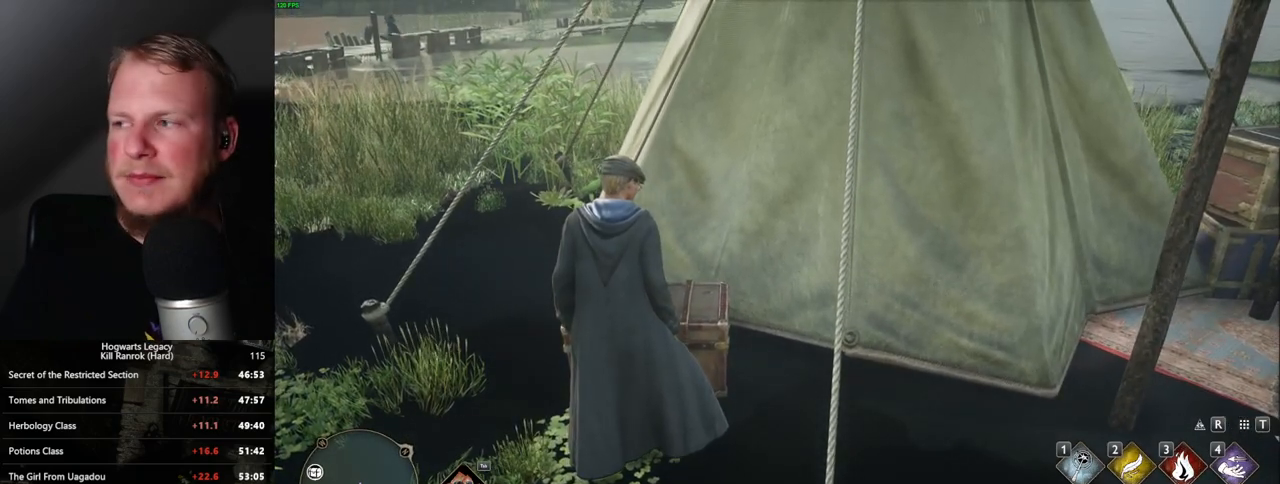
{"keys": [], "mouse": [], "events": [[50, "f", "down"], [117, "f", "up"], [200, "f", "down"], [283, "f", "up"], [350, "f", "down"], [433, "f", "up"]]}
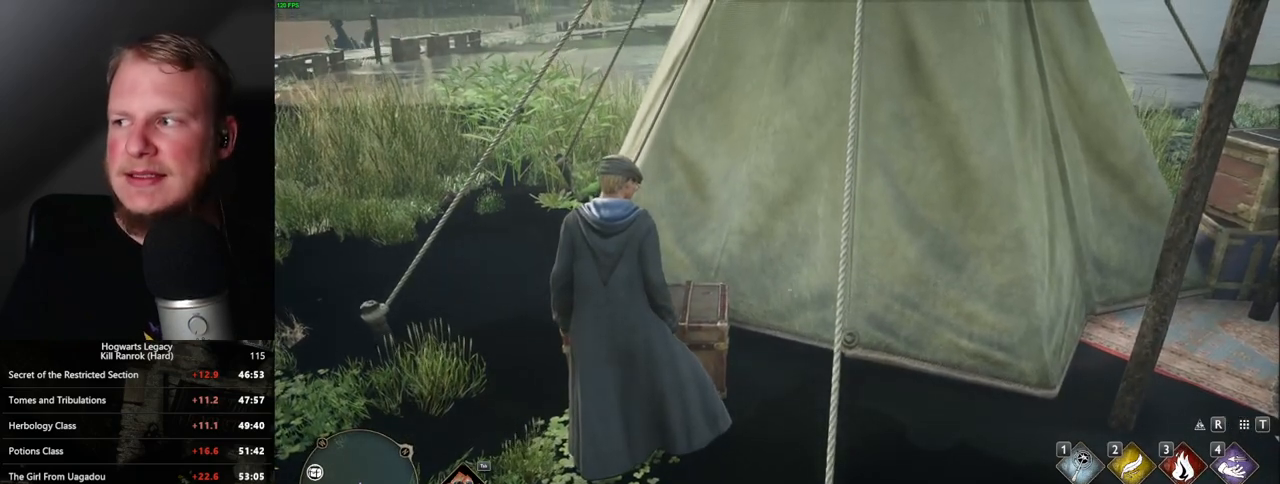
{"keys": ["f"], "mouse": [], "events": [[33, "f", "down"], [67, "f", "up"], [167, "f", "down"], [233, "f", "up"], [317, "f", "down"], [400, "f", "up"], [467, "f", "down"]]}
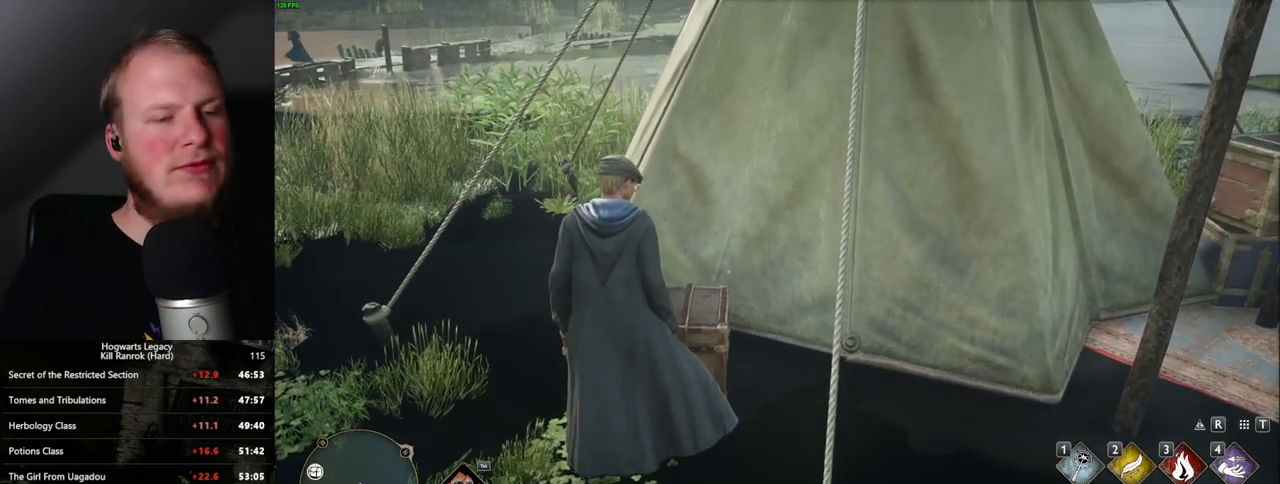
{"keys": ["f"], "mouse": [], "events": [[50, "f", "up"], [150, "f", "down"], [200, "f", "up"], [300, "f", "down"], [367, "f", "up"], [450, "f", "down"]]}
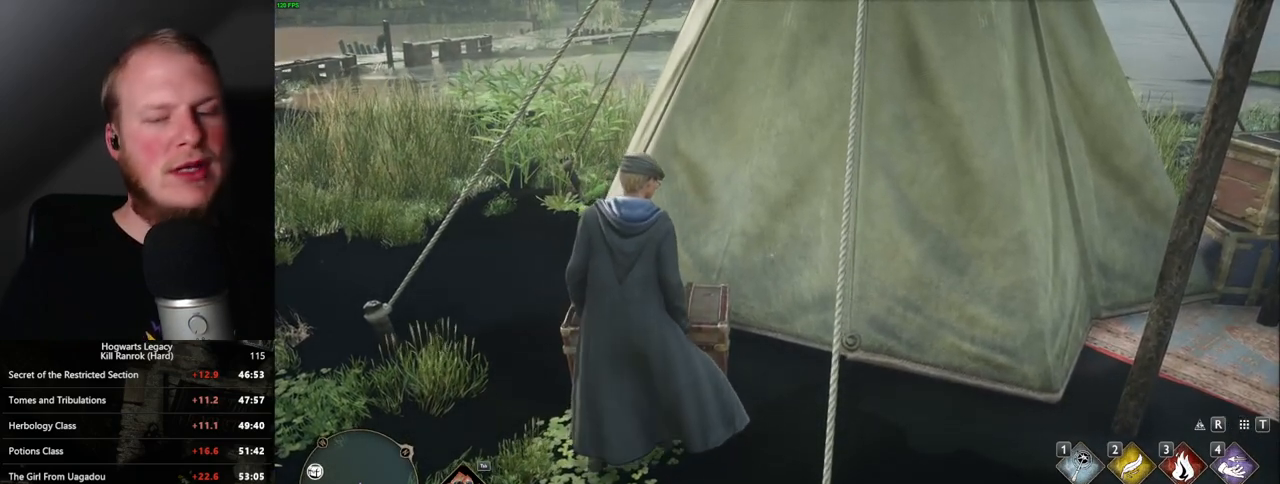
{"keys": ["f"], "mouse": [], "events": [[33, "f", "up"], [83, "f", "down"], [183, "f", "up"], [283, "f", "down"], [350, "f", "up"], [450, "f", "down"]]}
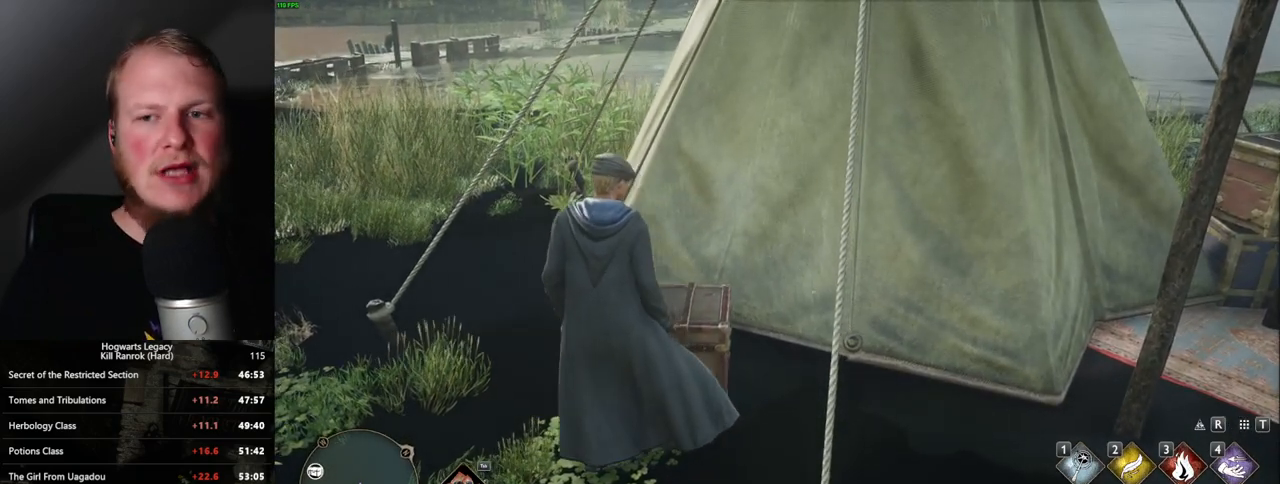
{"keys": [], "mouse": [], "events": [[17, "f", "up"], [117, "f", "down"], [183, "f", "up"], [283, "f", "down"], [350, "f", "up"], [433, "f", "down"], [500, "f", "up"]]}
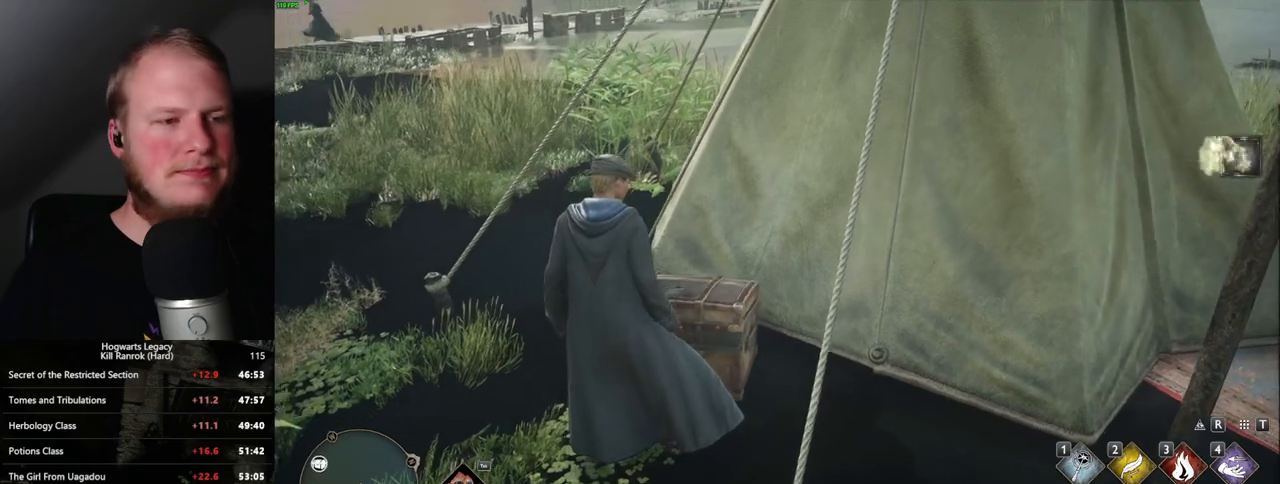
{"keys": ["d"], "mouse": [], "events": [[83, "f", "down"], [133, "f", "up"], [467, "d", "down"]]}
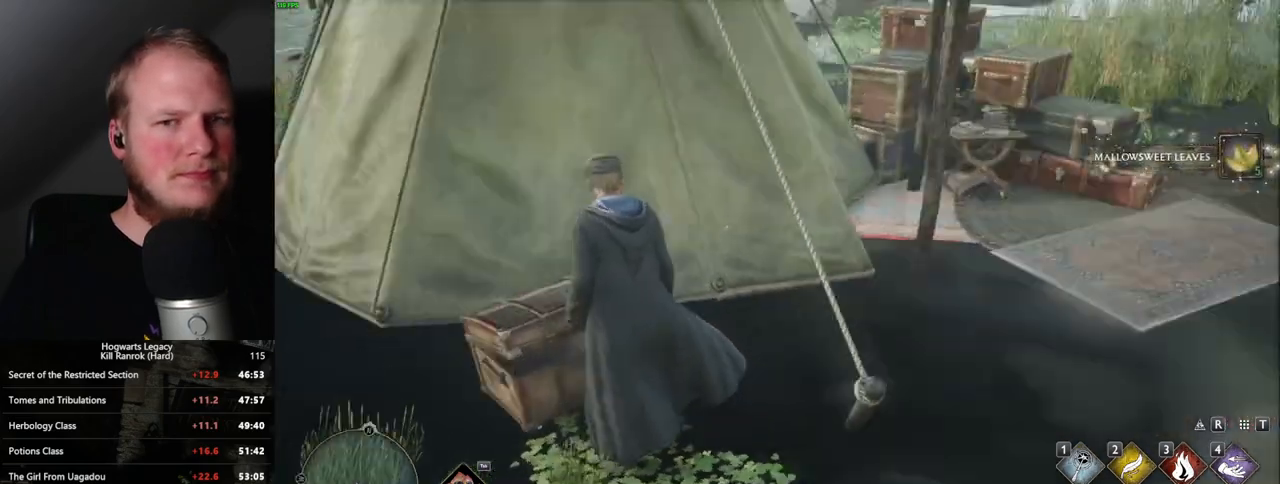
{"keys": ["d", "shift_l", "w"], "mouse": [], "events": [[83, "space", "down"], [133, "w", "down"], [250, "space", "up"], [400, "shift_l", "down"]]}
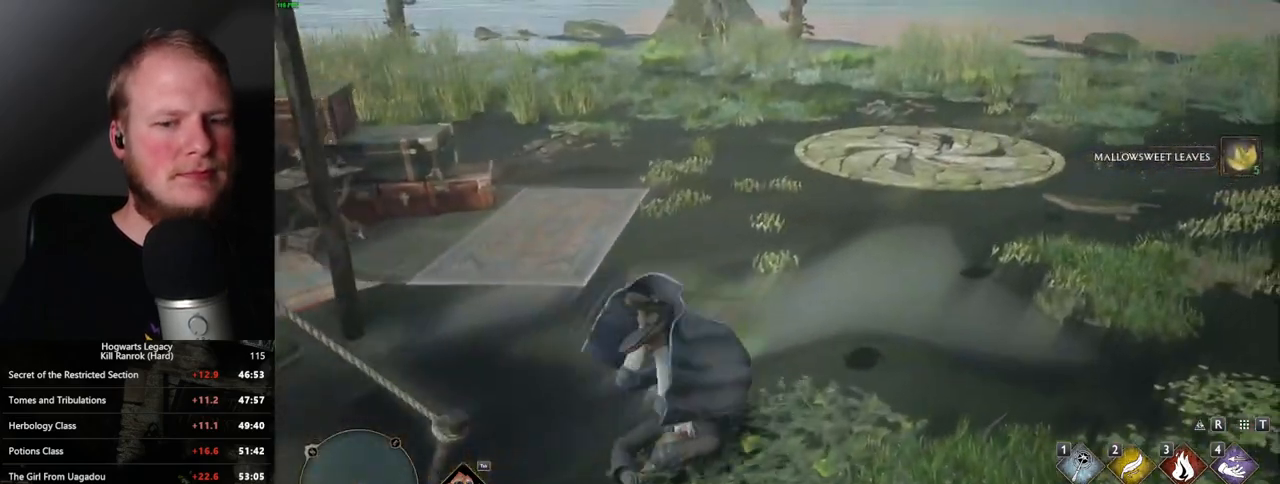
{"keys": ["d", "w"], "mouse": [], "events": [[50, "shift_l", "up"]]}
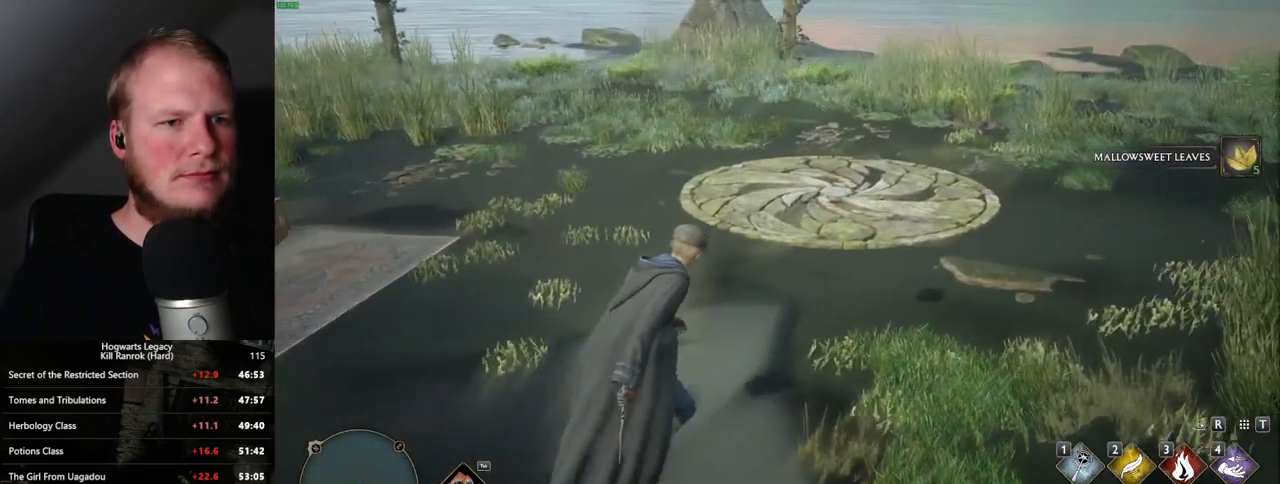
{"keys": ["w"], "mouse": [], "events": [[267, "d", "up"]]}
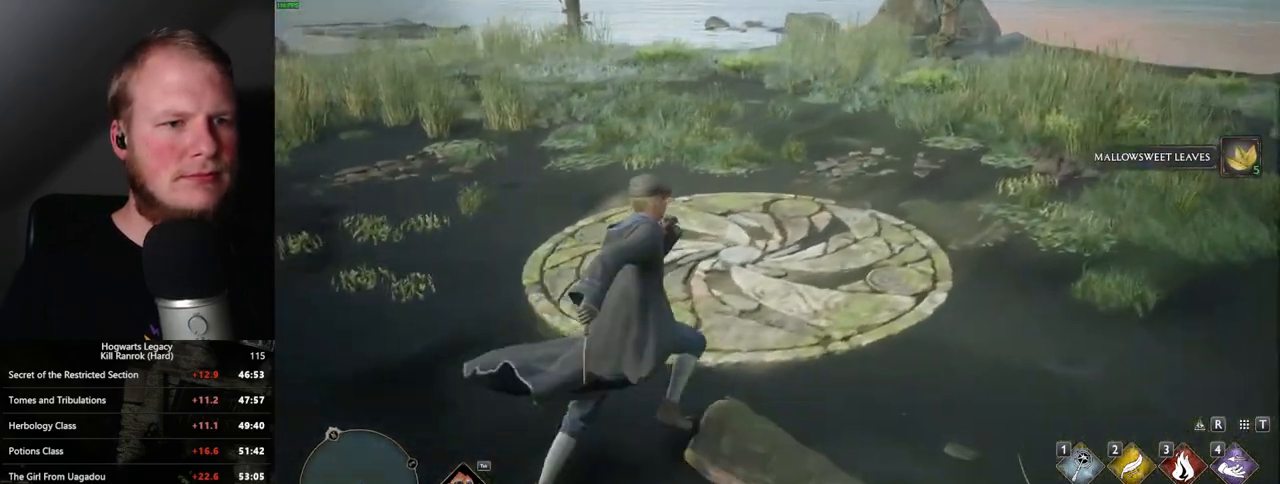
{"keys": [], "mouse": [], "events": [[150, "w", "up"]]}
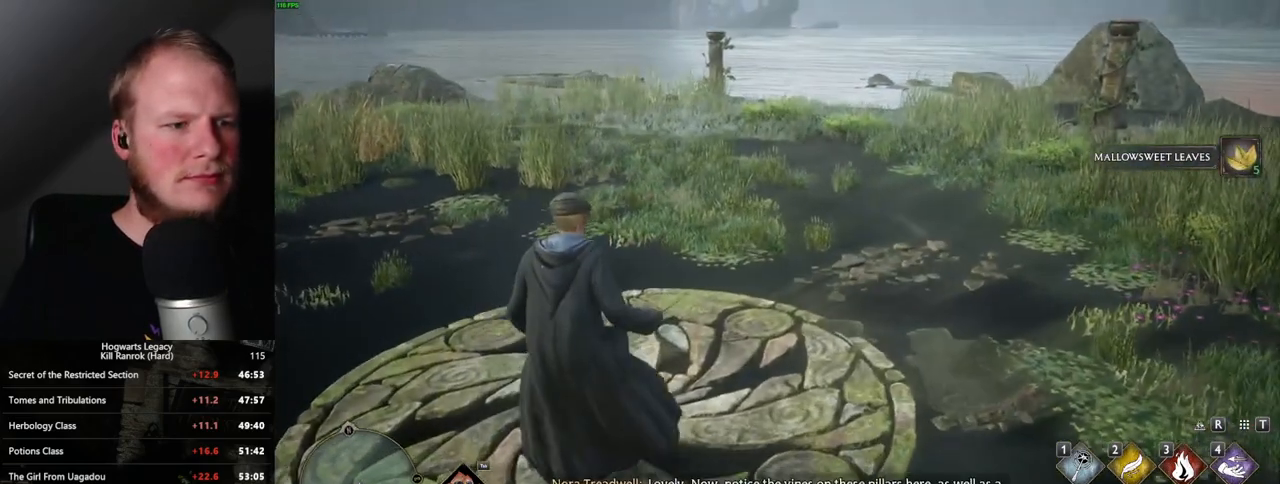
{"keys": [], "mouse": [], "events": []}
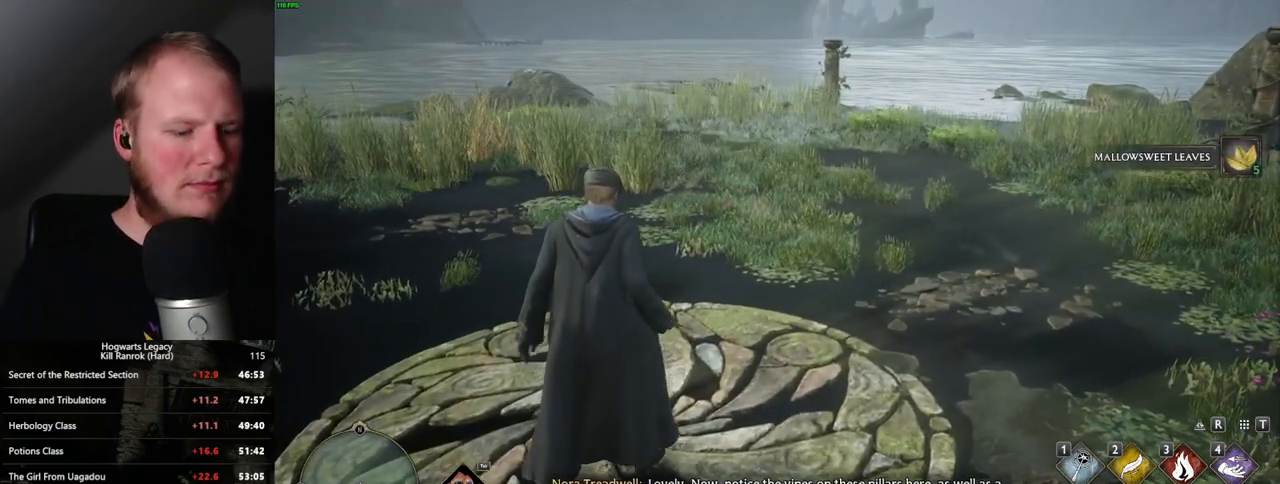
{"keys": ["i"], "mouse": [], "events": [[450, "i", "down"]]}
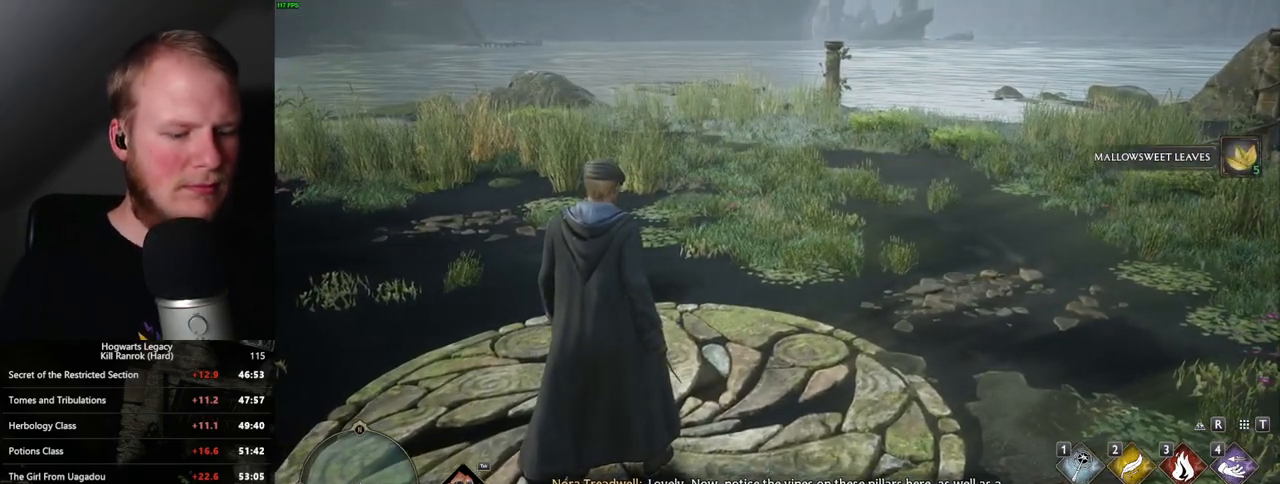
{"keys": [], "mouse": [], "events": [[100, "i", "up"]]}
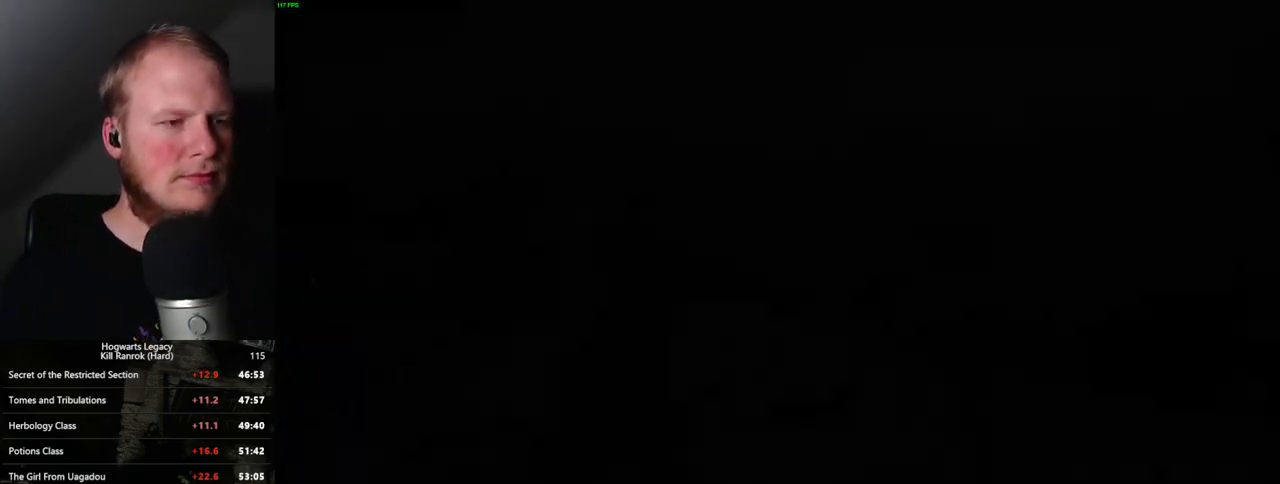
{"keys": [], "mouse": [], "events": []}
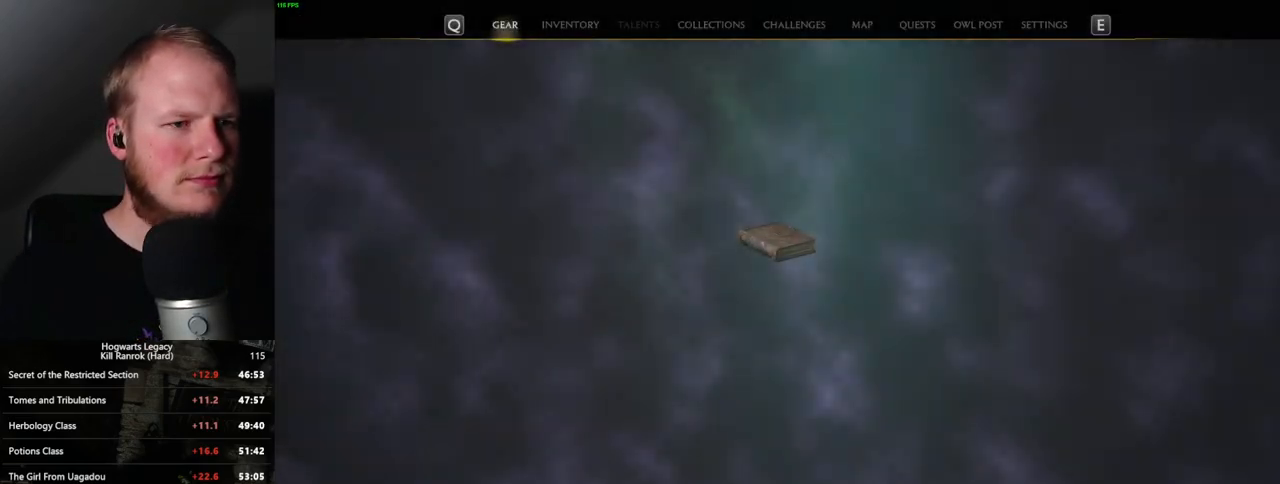
{"keys": [], "mouse": [], "events": []}
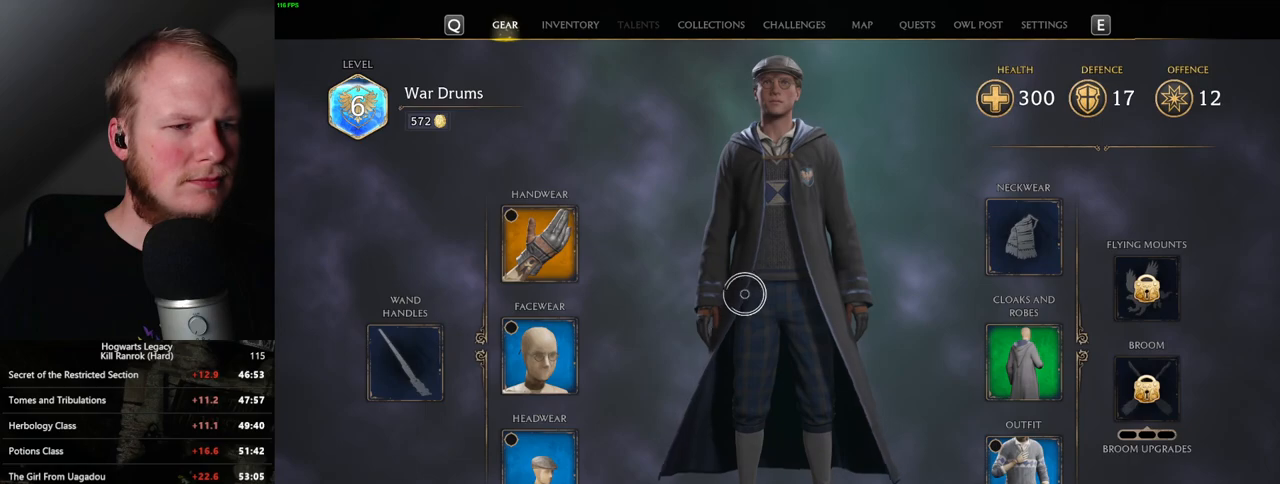
{"keys": [], "mouse": [], "events": []}
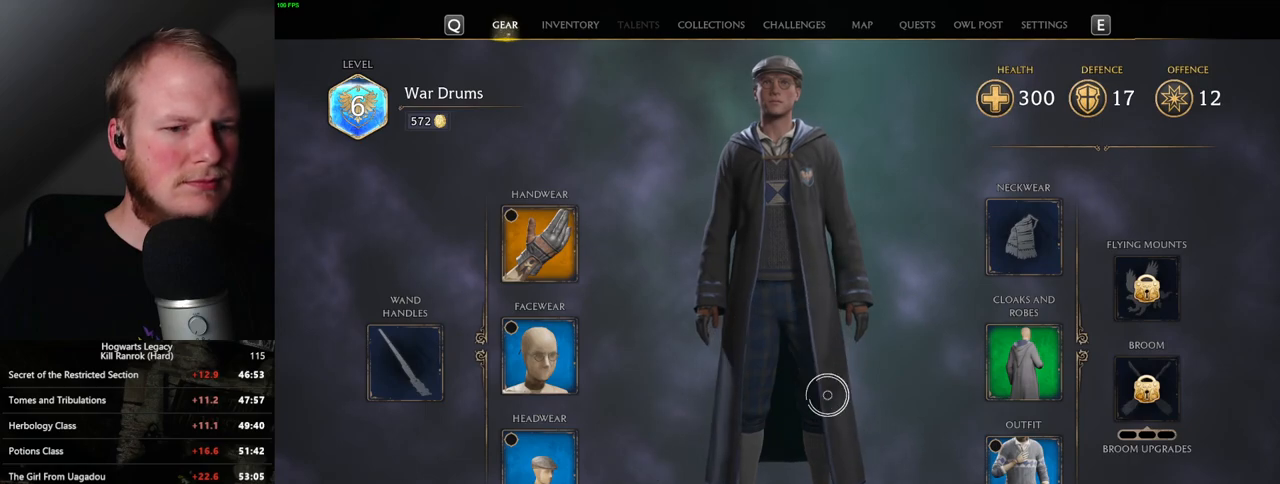
{"keys": [], "mouse": [], "events": []}
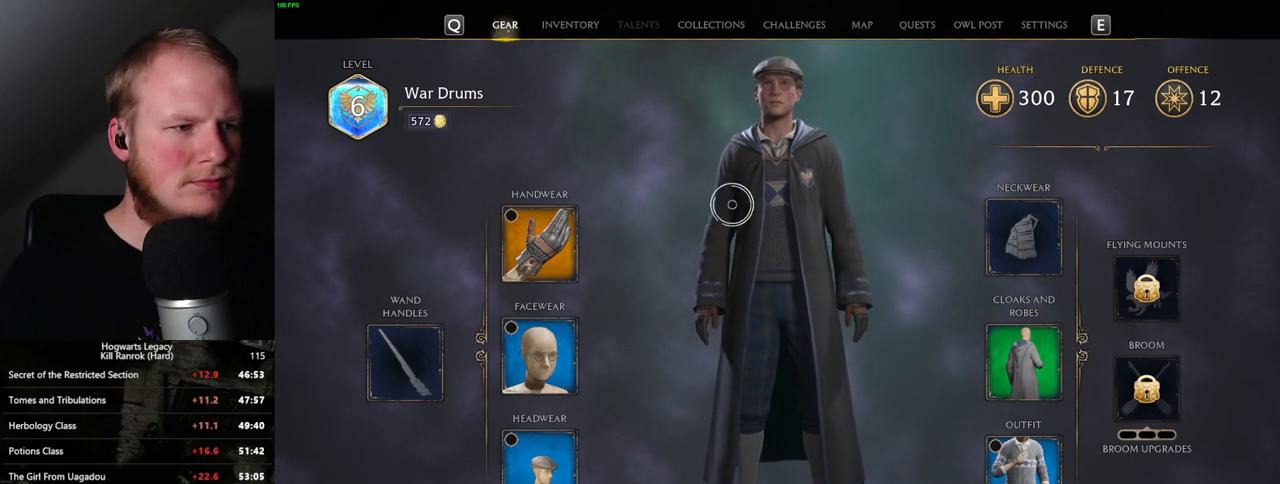
{"keys": ["i"], "mouse": [], "events": [[500, "i", "down"]]}
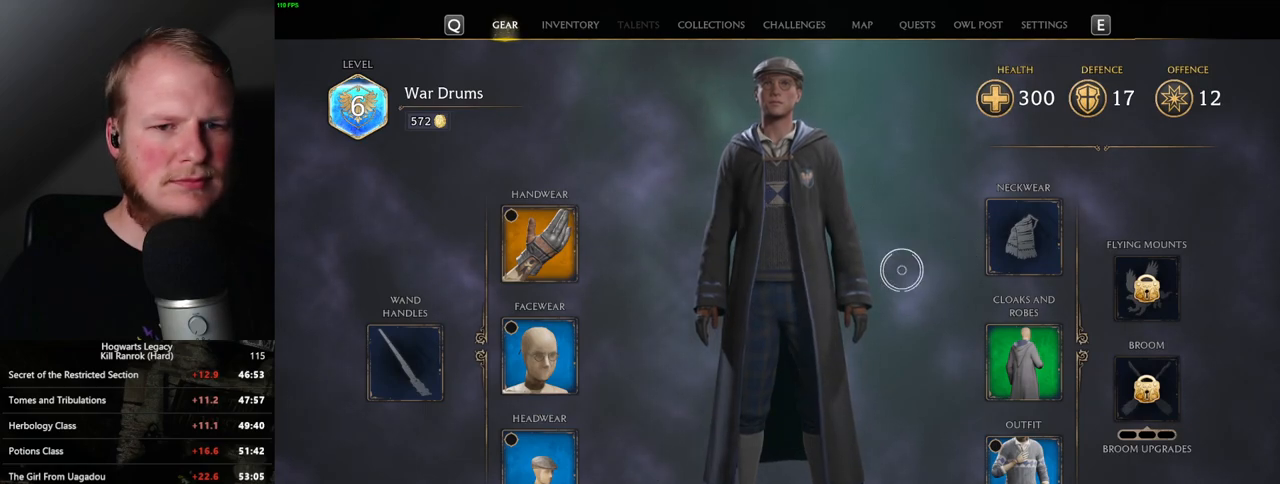
{"keys": [], "mouse": [], "events": [[133, "i", "up"]]}